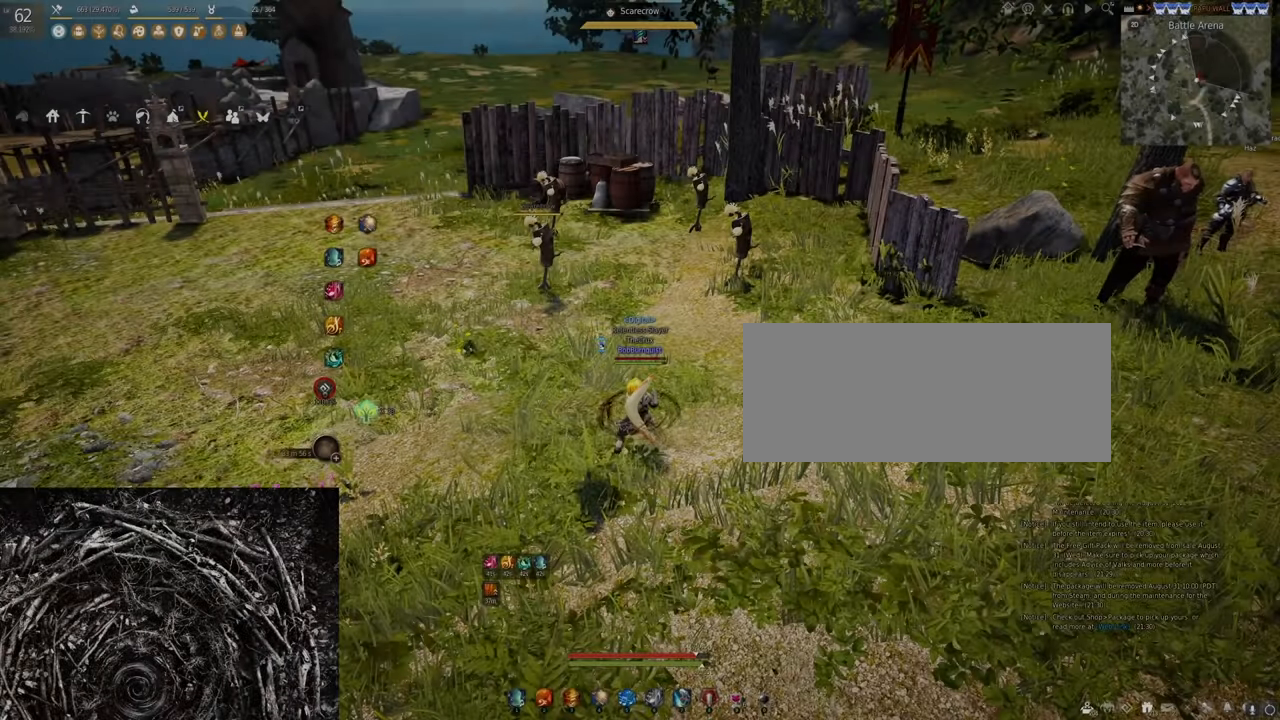
Gameplay with keyboard and mouse; each line is a JSON object with the keys and mouse buttons held at the frame after it. "events" lists presses ("down") and releases ("up") of "a", "c", "d", "e", "f", "q", "s", "shift", "space", "tab", "w", "x", "z", "mouse_left" and "mouse_right" between this image and that frame as [ms after this image, input, new state], when the widget could be followed in between. "mouse_left", "mouse_right" = the "left", "right" buttons of the "mouse" list. No other keys are recorded. Mouse movement is not recorded.
{"keys": [], "mouse": [], "events": []}
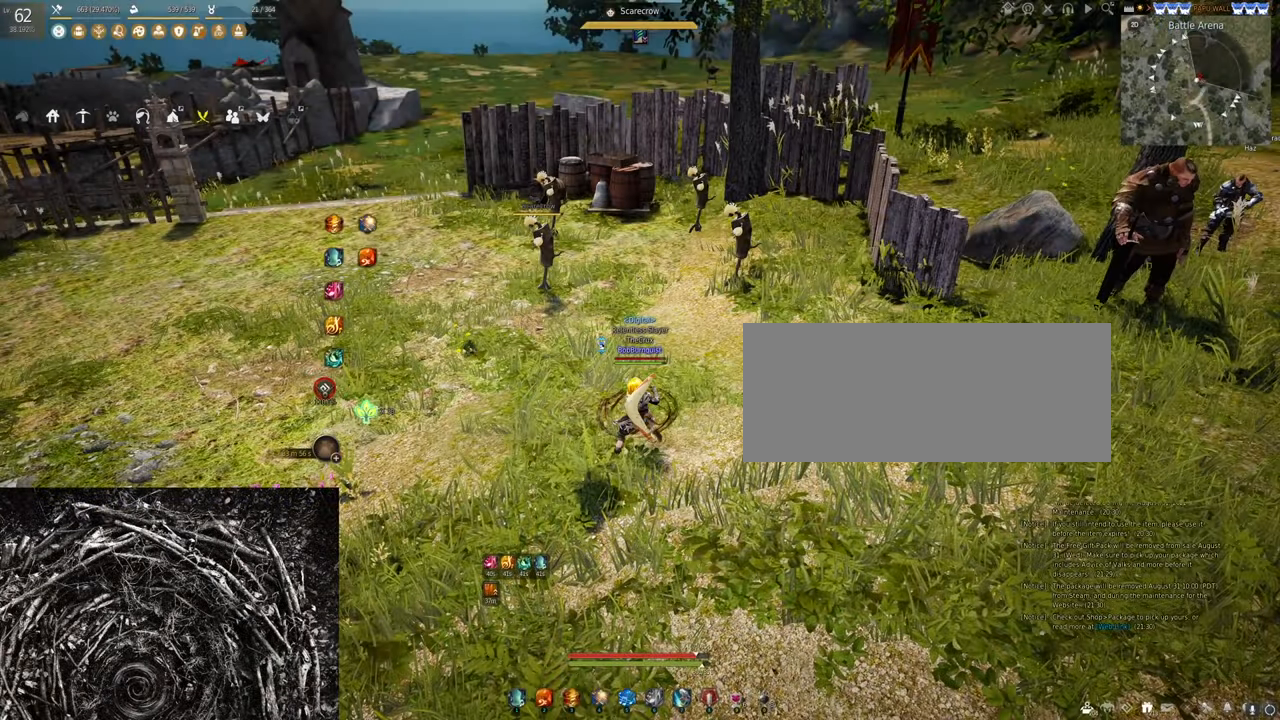
{"keys": [], "mouse": [], "events": []}
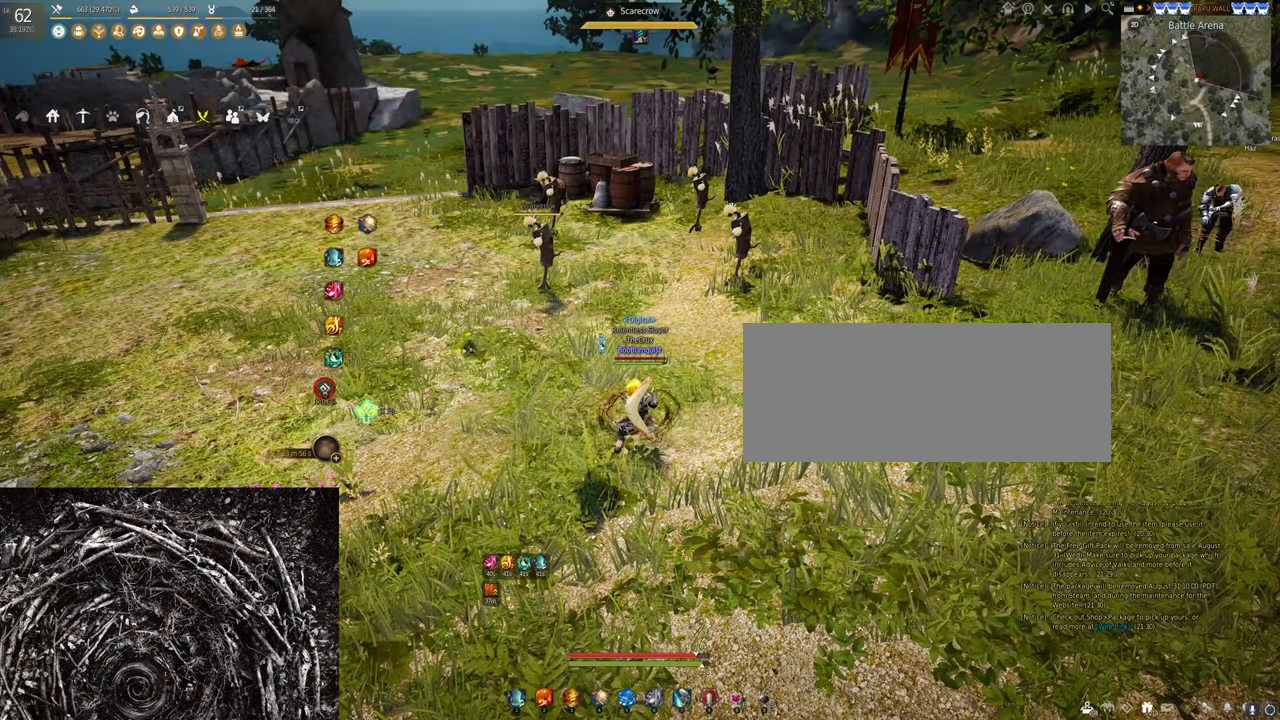
{"keys": [], "mouse": [], "events": []}
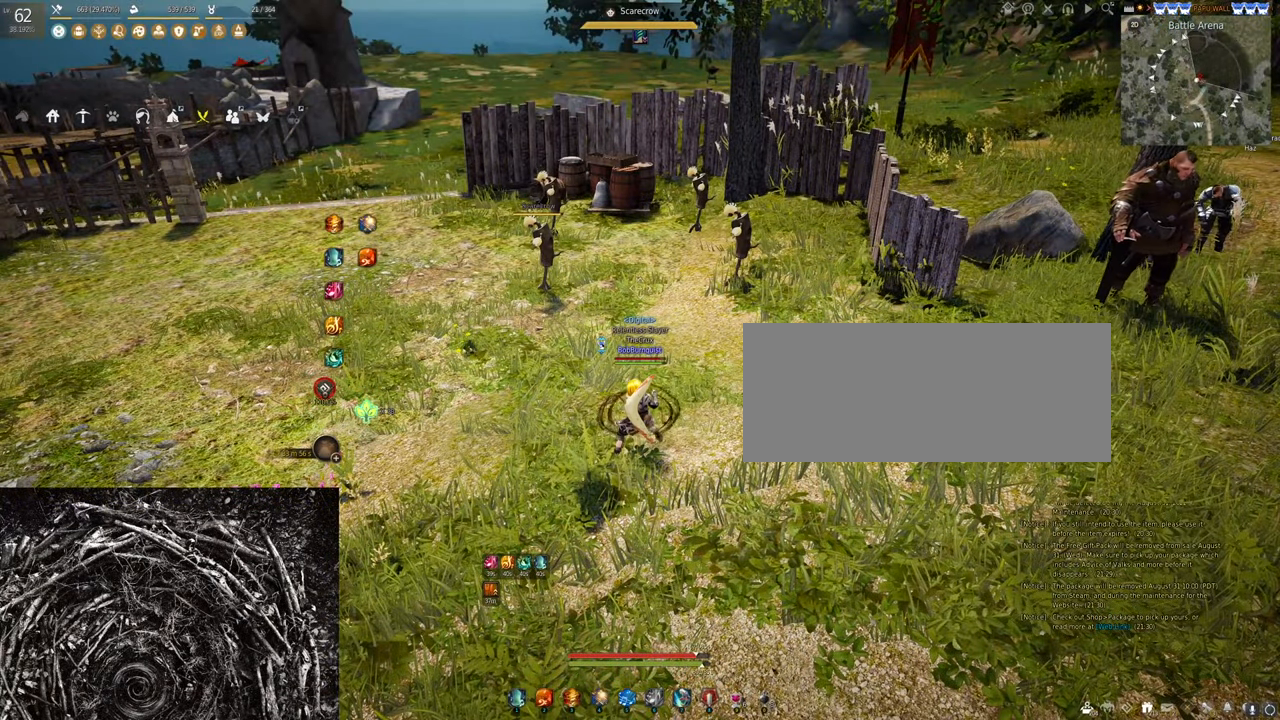
{"keys": ["w"], "mouse": [], "events": [[400, "w", "down"]]}
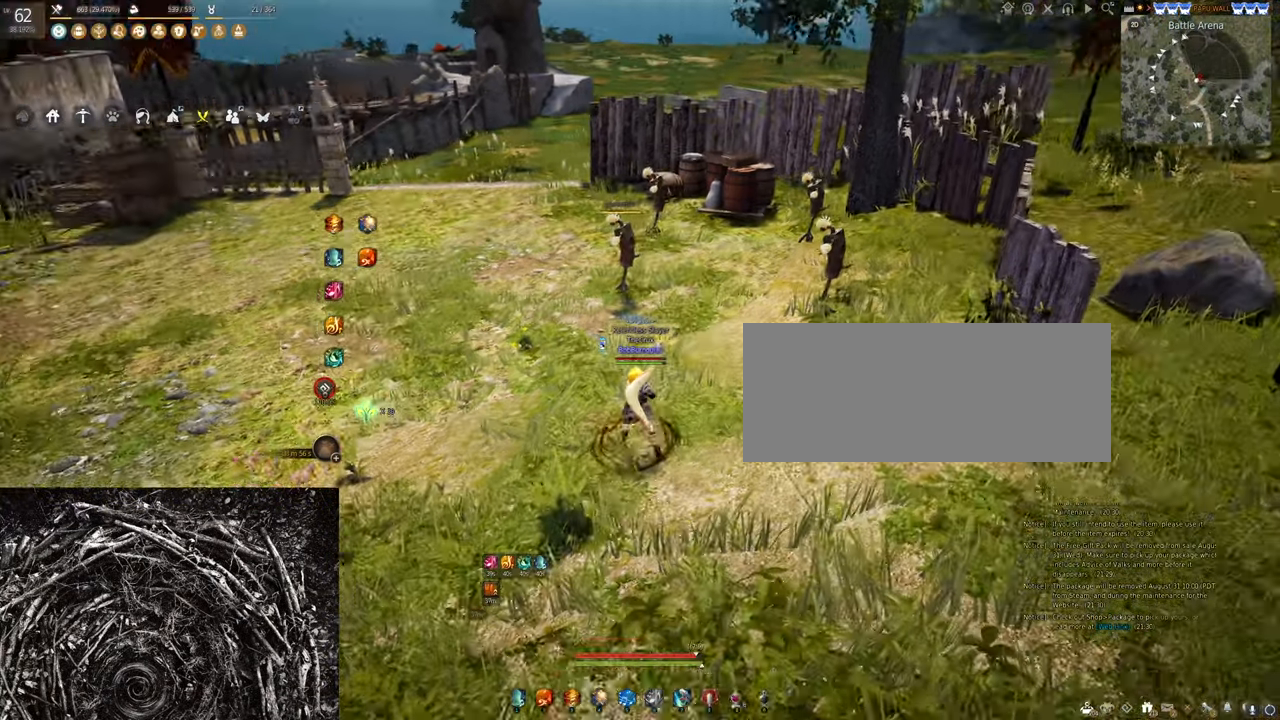
{"keys": [], "mouse": [], "events": [[133, "f", "down"], [433, "f", "up"], [466, "w", "up"]]}
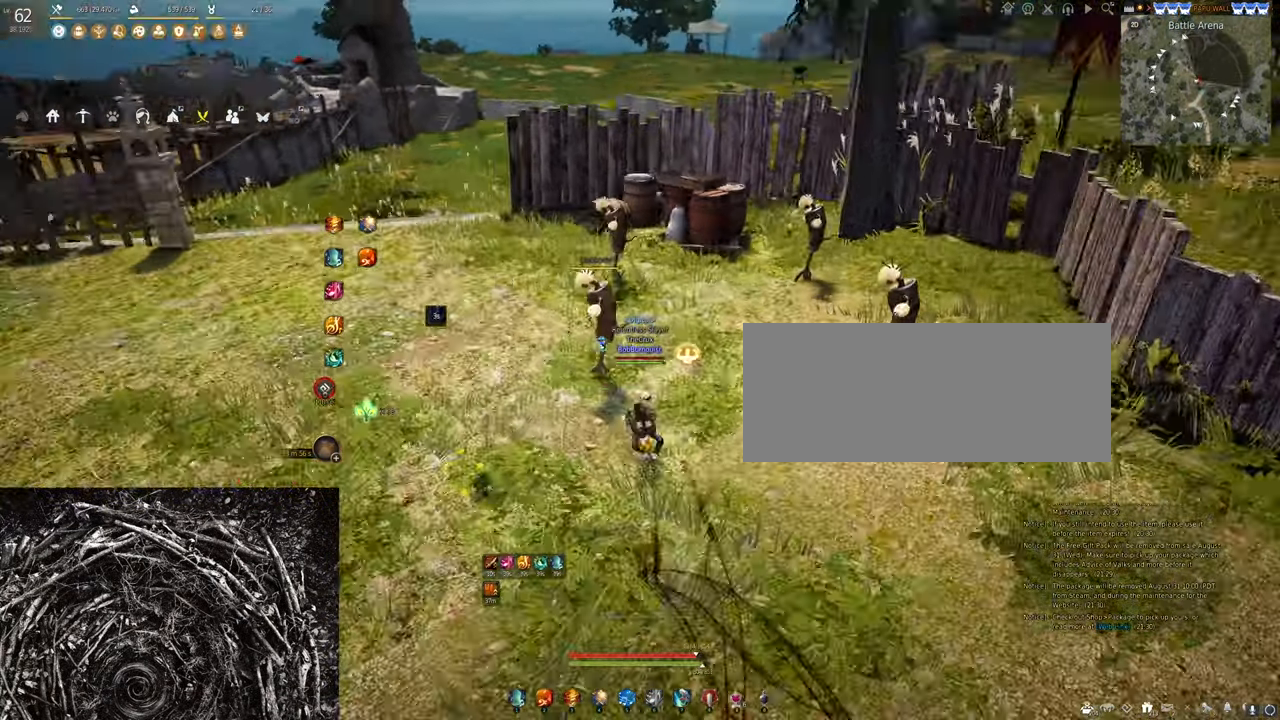
{"keys": ["s"], "mouse": ["left"], "events": [[133, "s", "down"], [167, "mouse_right", "down"], [334, "mouse_right", "up"], [500, "mouse_left", "down"]]}
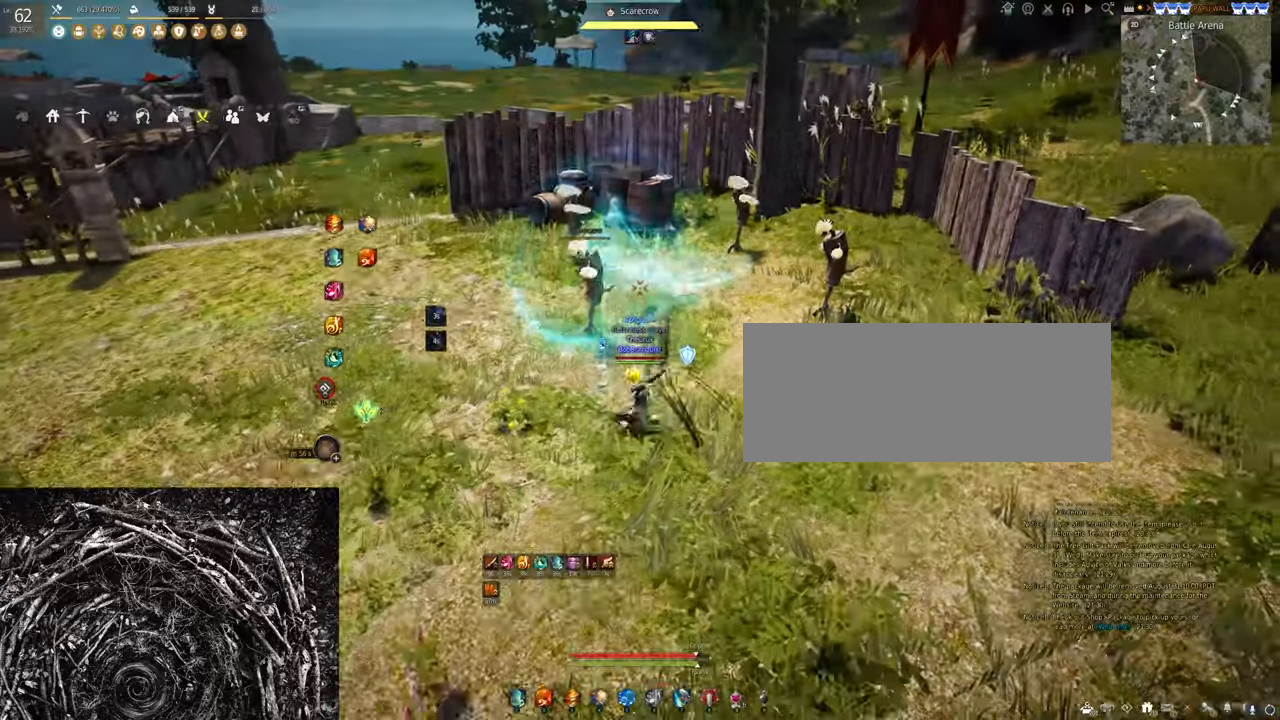
{"keys": ["s"], "mouse": ["left"], "events": []}
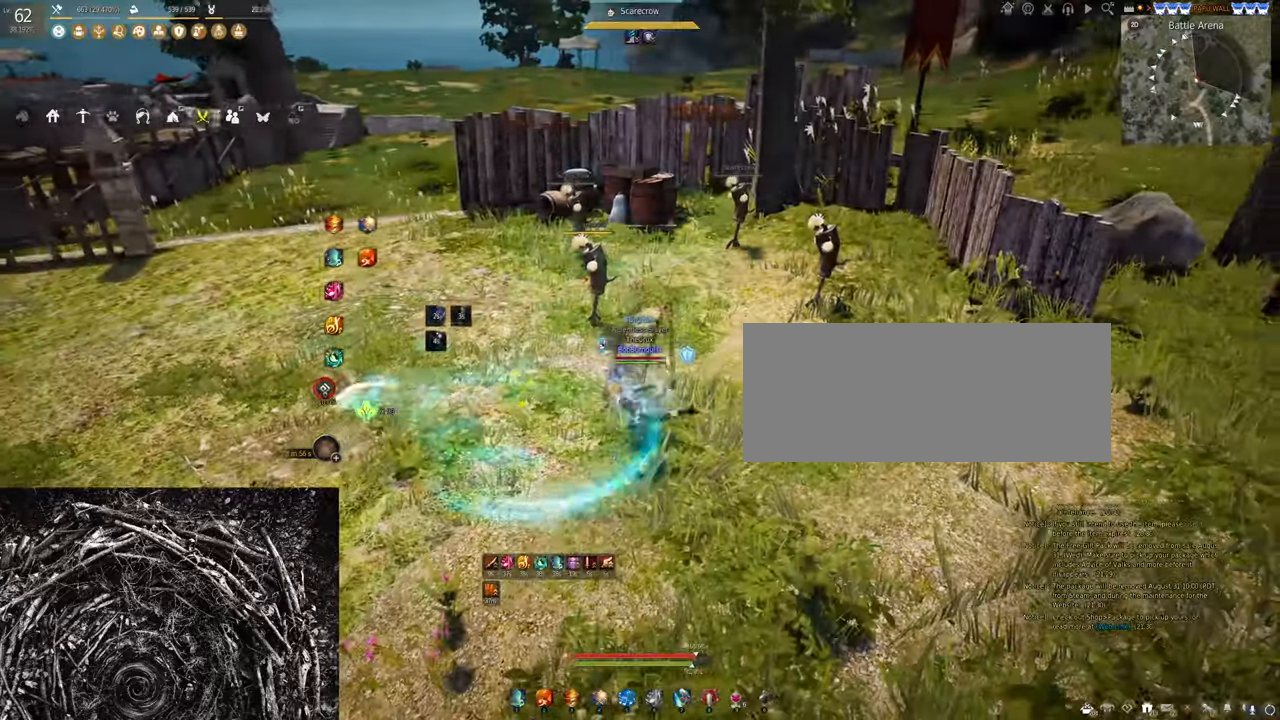
{"keys": ["d"], "mouse": ["left"], "events": [[167, "s", "up"], [234, "d", "down"]]}
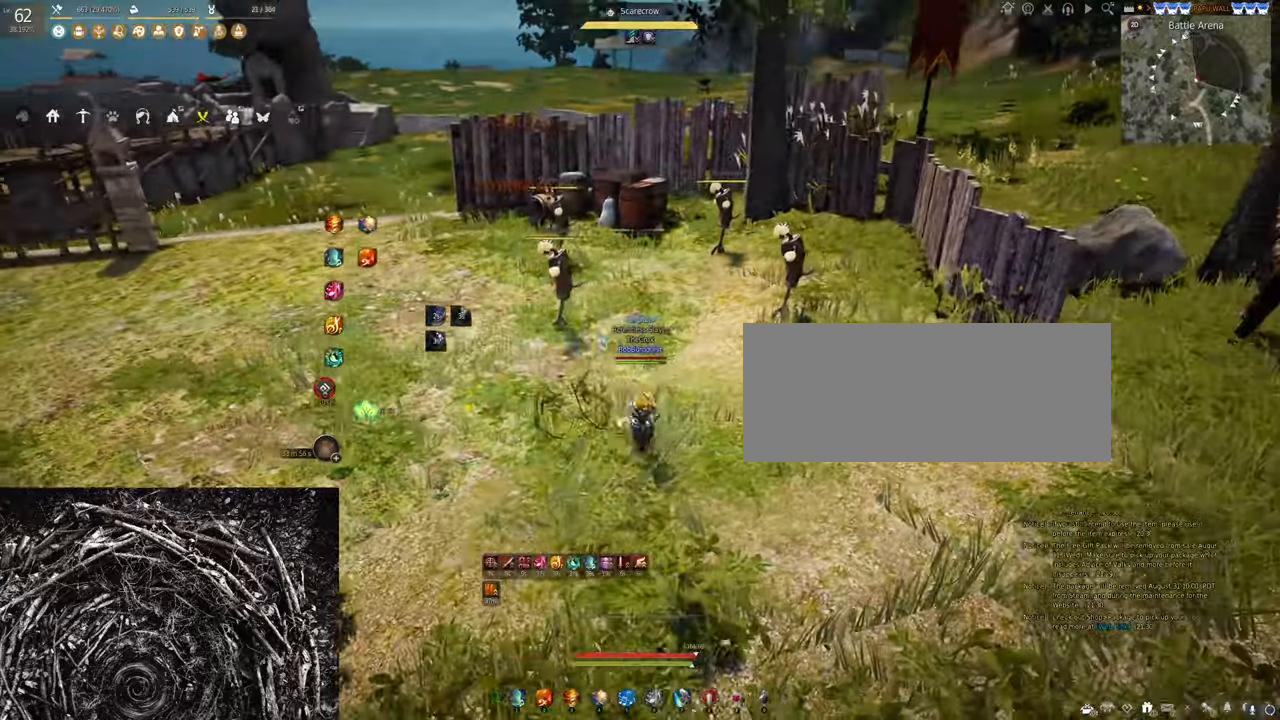
{"keys": [], "mouse": [], "events": [[267, "d", "up"], [300, "mouse_left", "up"]]}
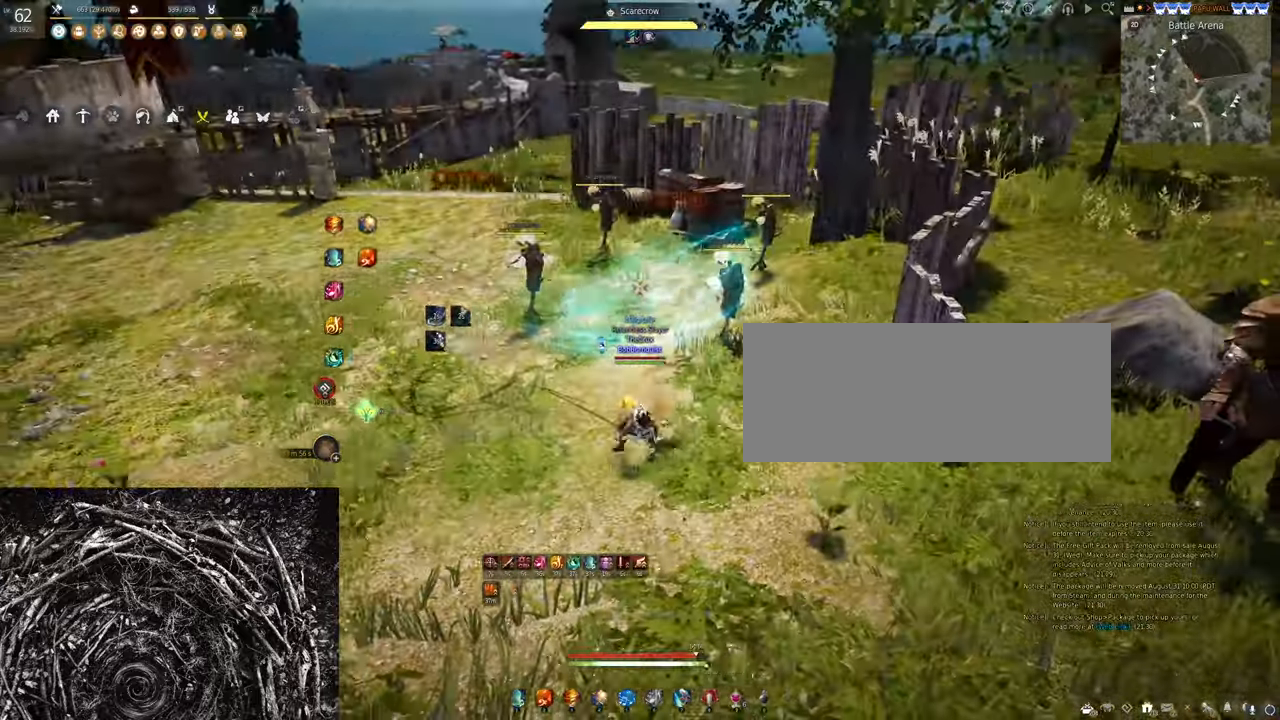
{"keys": [], "mouse": ["right"], "events": [[100, "mouse_right", "down"]]}
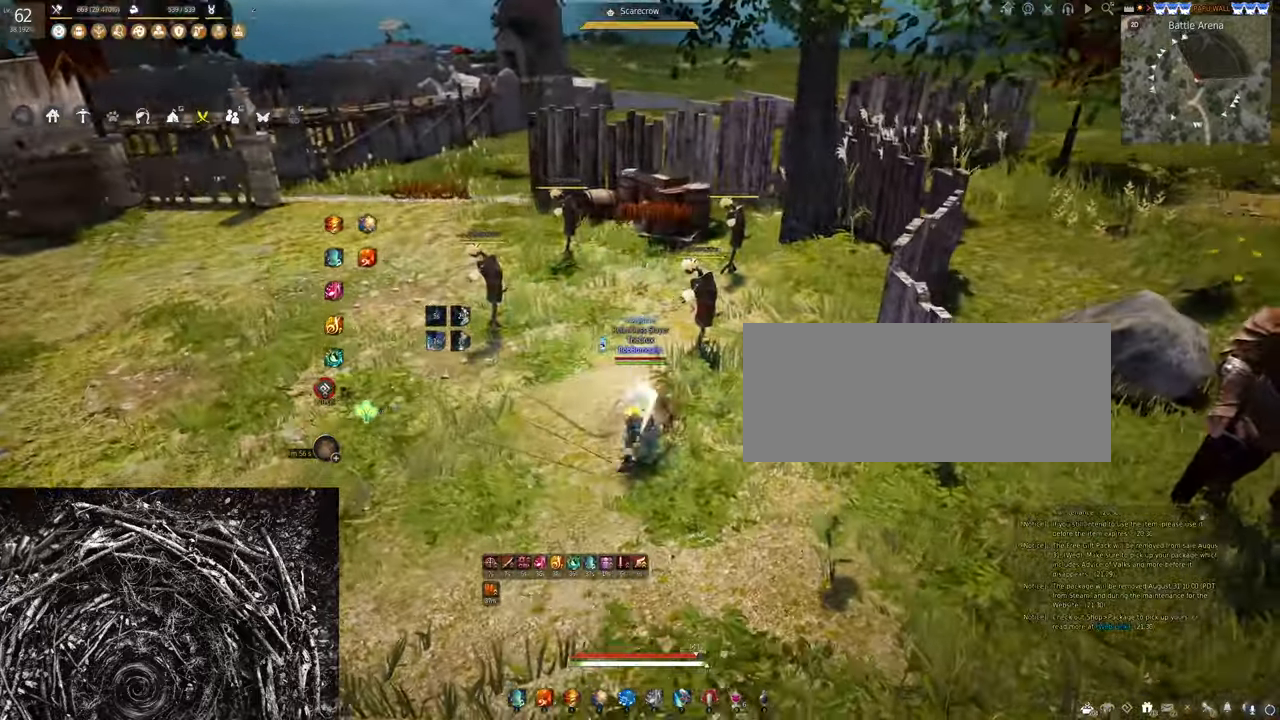
{"keys": [], "mouse": ["right"], "events": []}
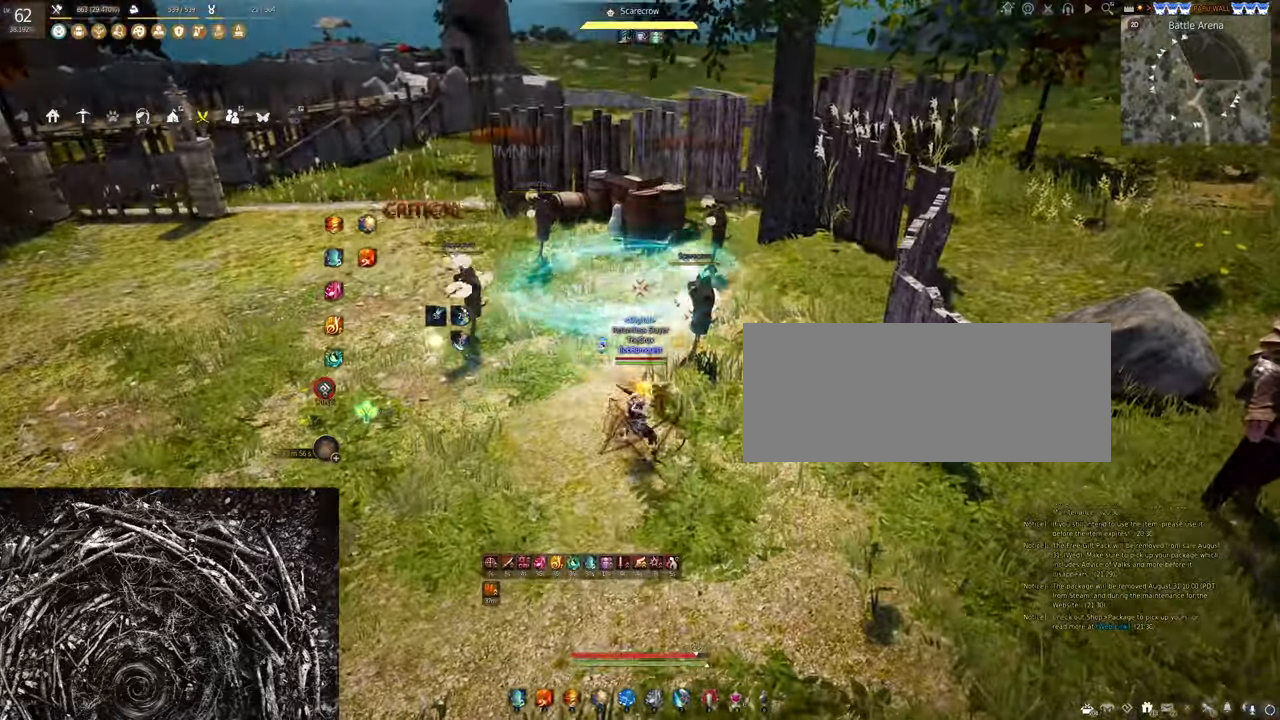
{"keys": [], "mouse": ["right"], "events": []}
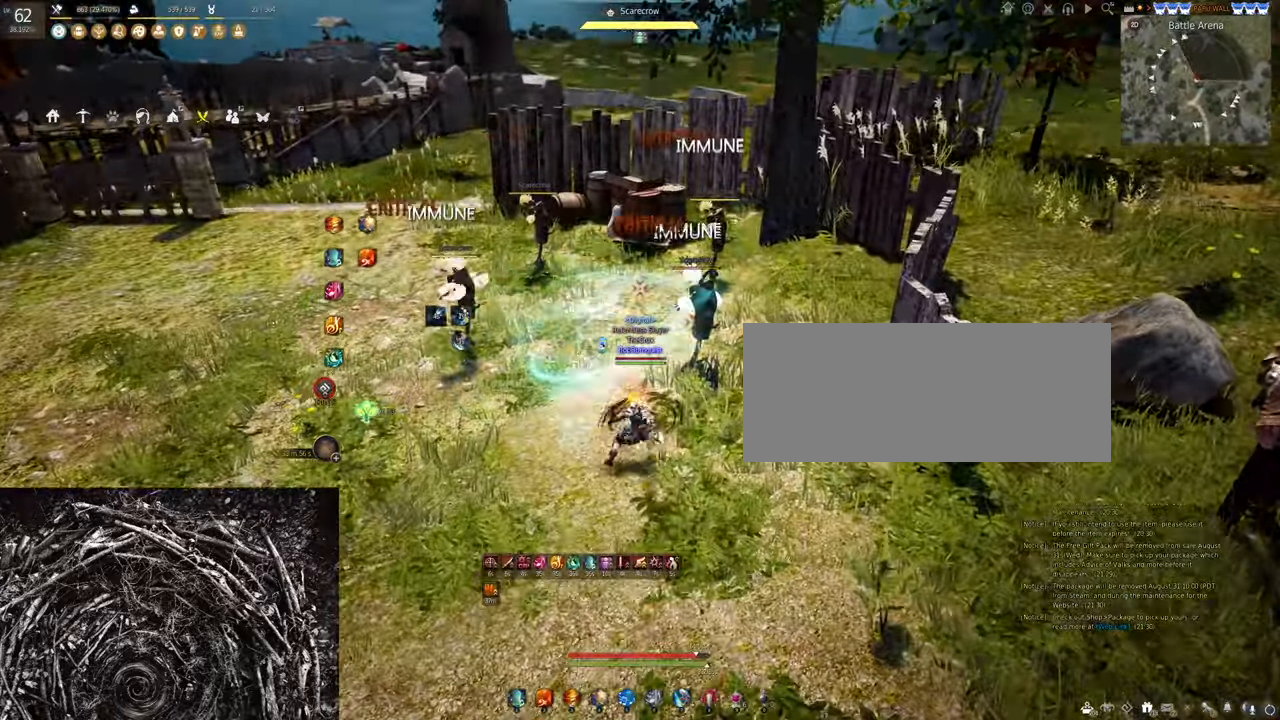
{"keys": [], "mouse": ["right"], "events": []}
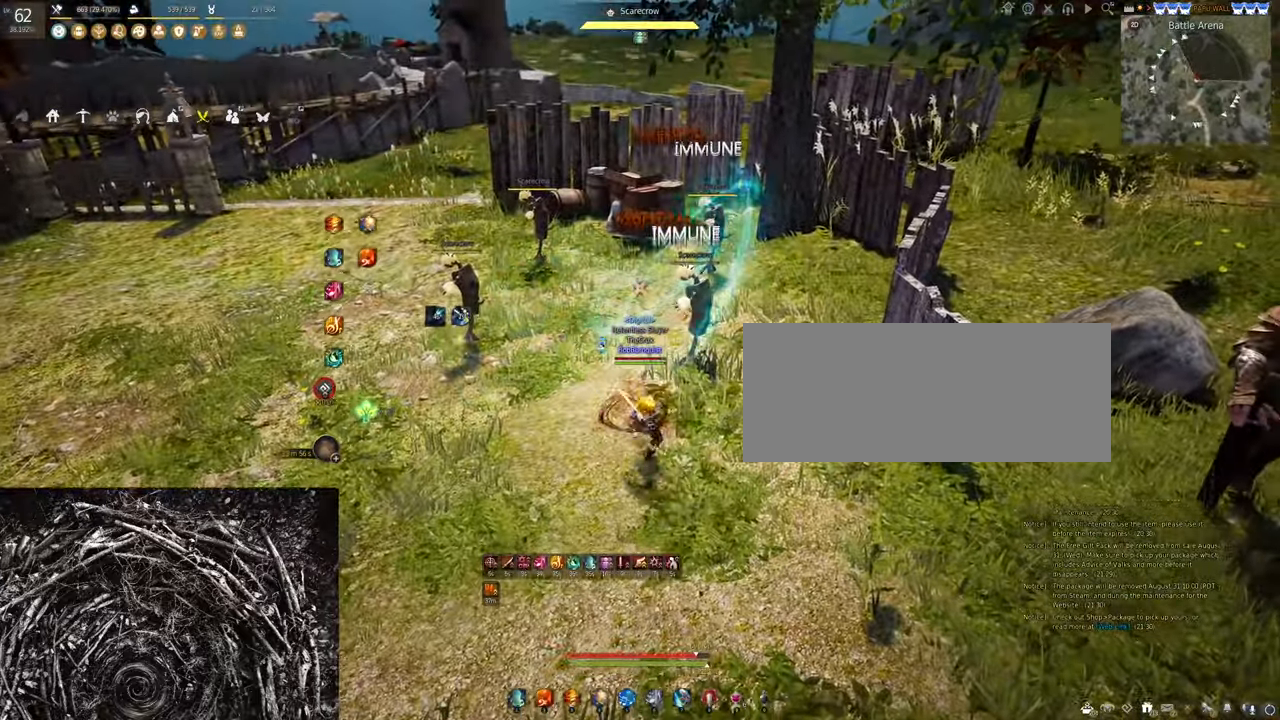
{"keys": [], "mouse": ["right"], "events": []}
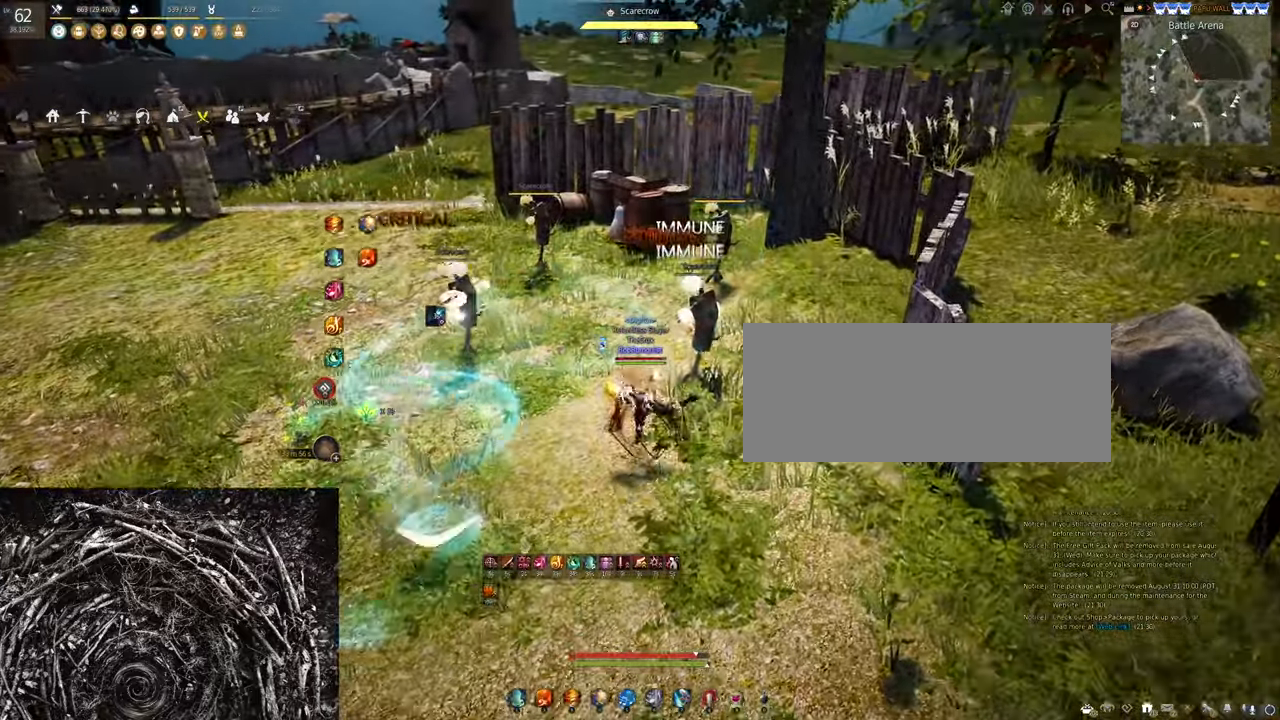
{"keys": [], "mouse": [], "events": [[434, "mouse_right", "up"]]}
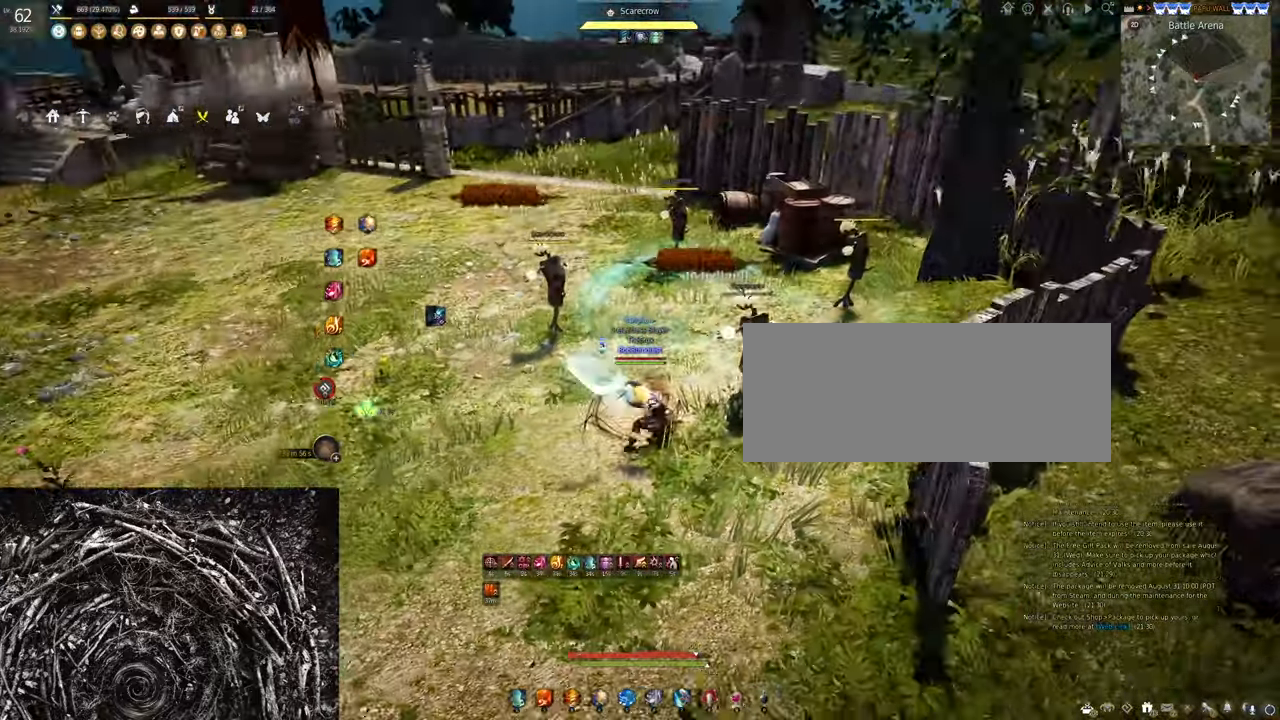
{"keys": [], "mouse": [], "events": []}
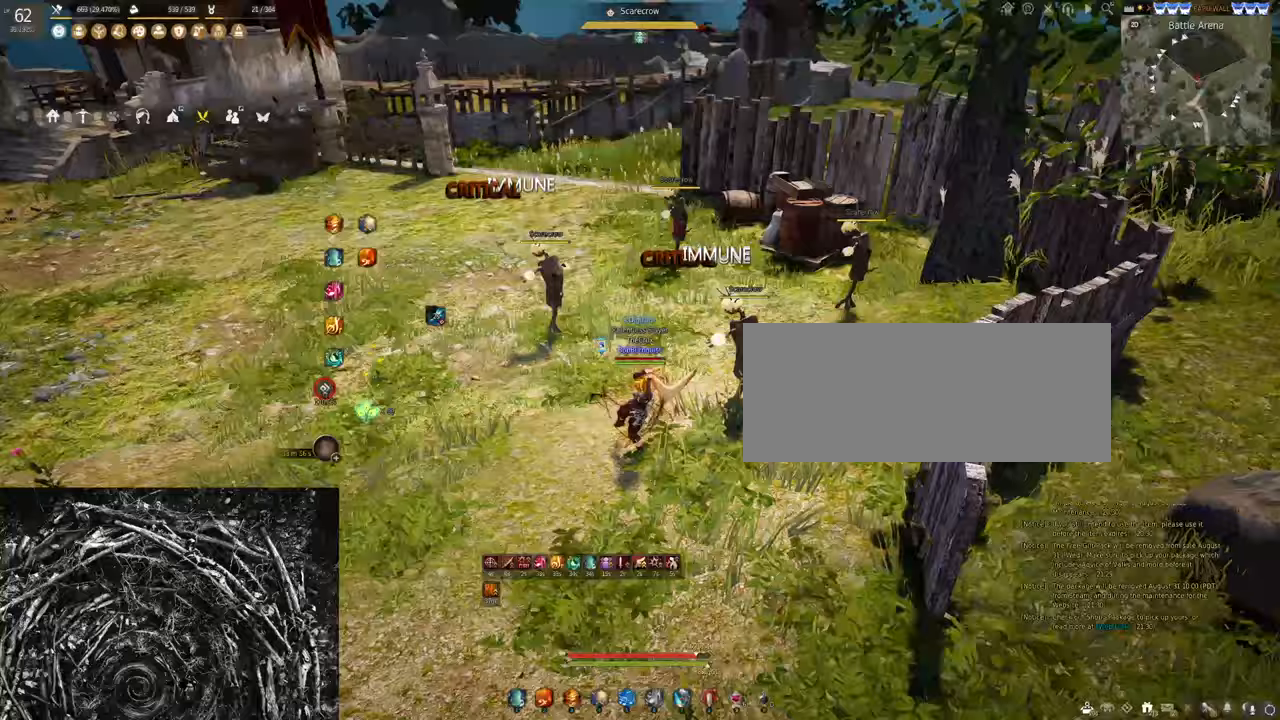
{"keys": ["a", "s"], "mouse": [], "events": [[267, "s", "down"], [367, "a", "down"]]}
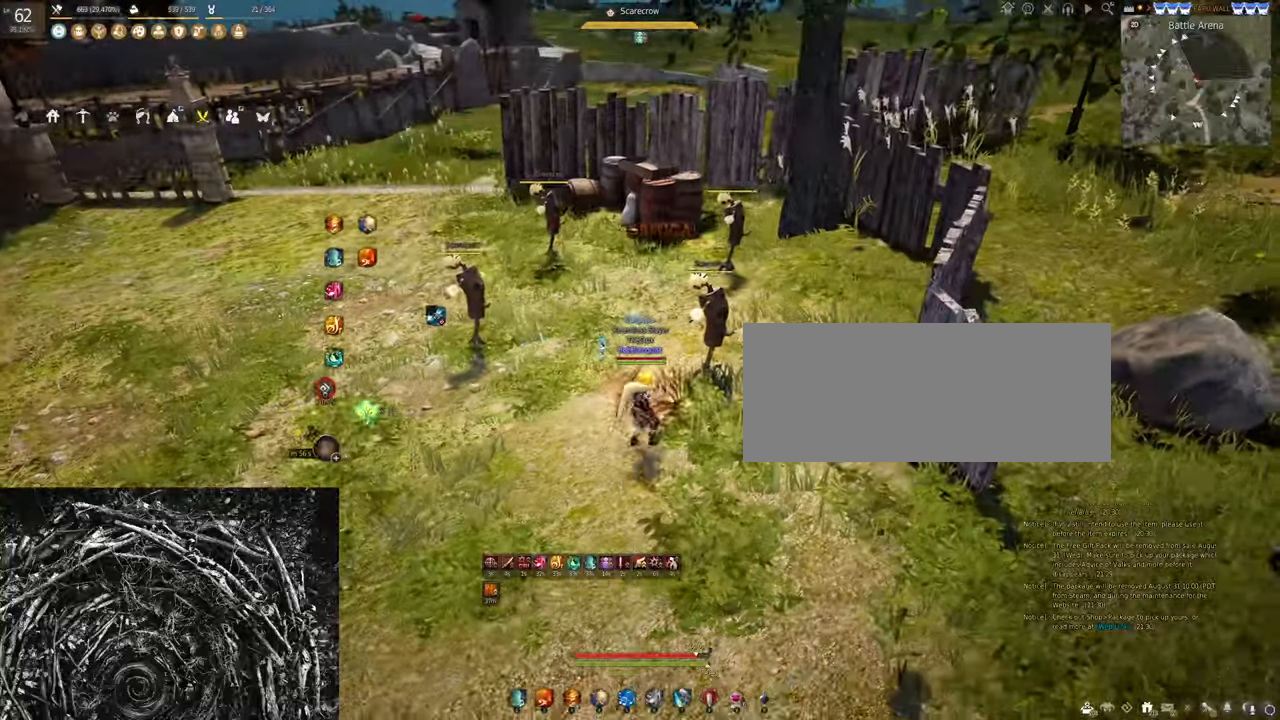
{"keys": [], "mouse": [], "events": [[100, "a", "up"], [233, "s", "up"]]}
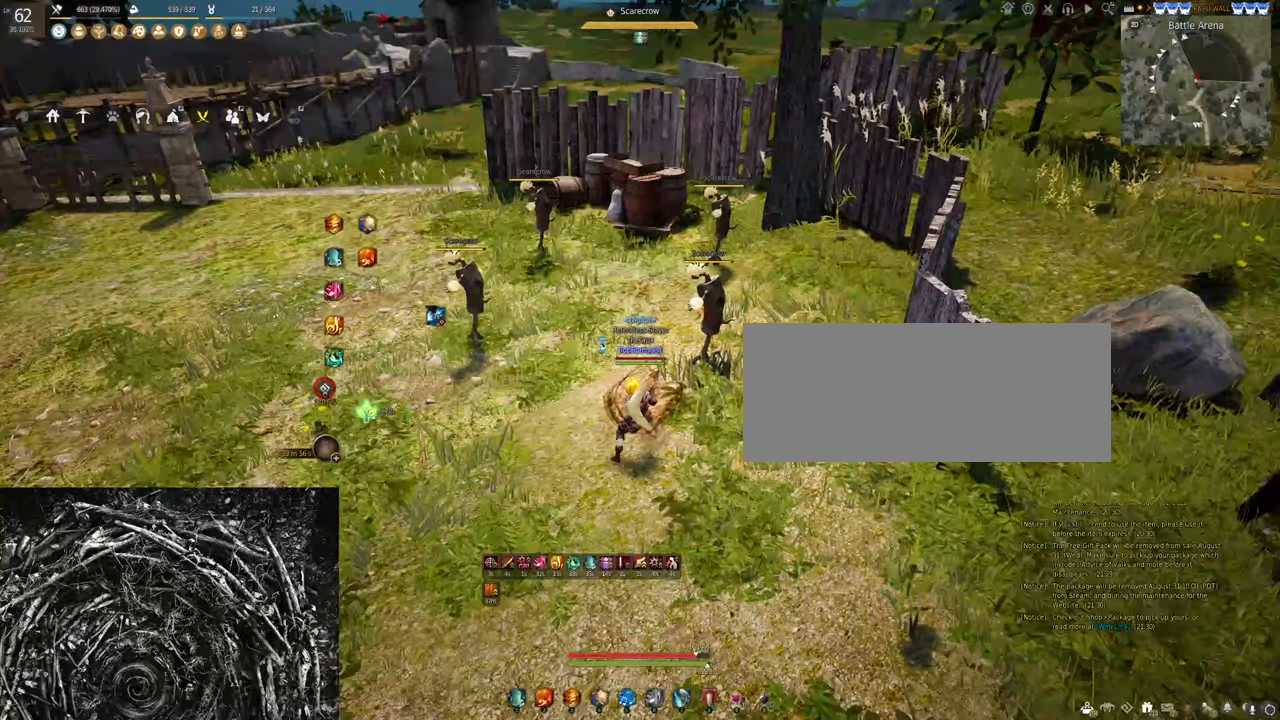
{"keys": [], "mouse": [], "events": []}
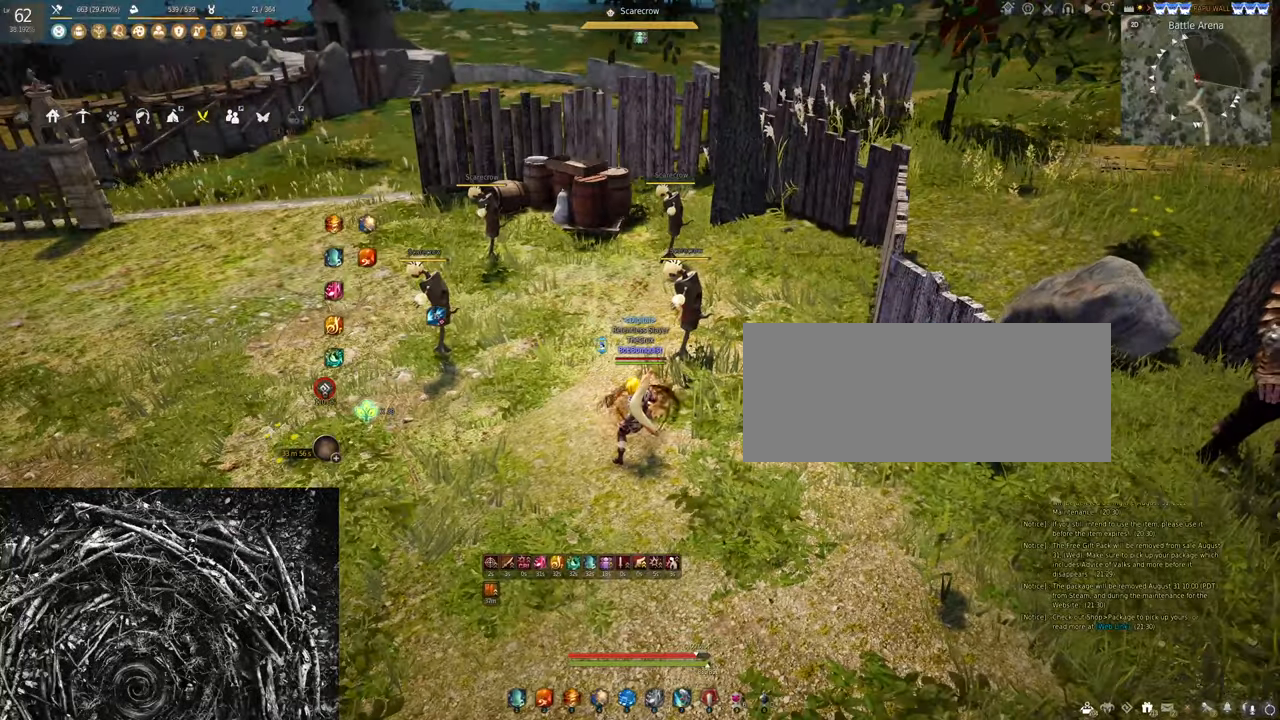
{"keys": [], "mouse": ["right"], "events": [[333, "mouse_left", "down"], [400, "mouse_left", "up"], [467, "mouse_right", "down"]]}
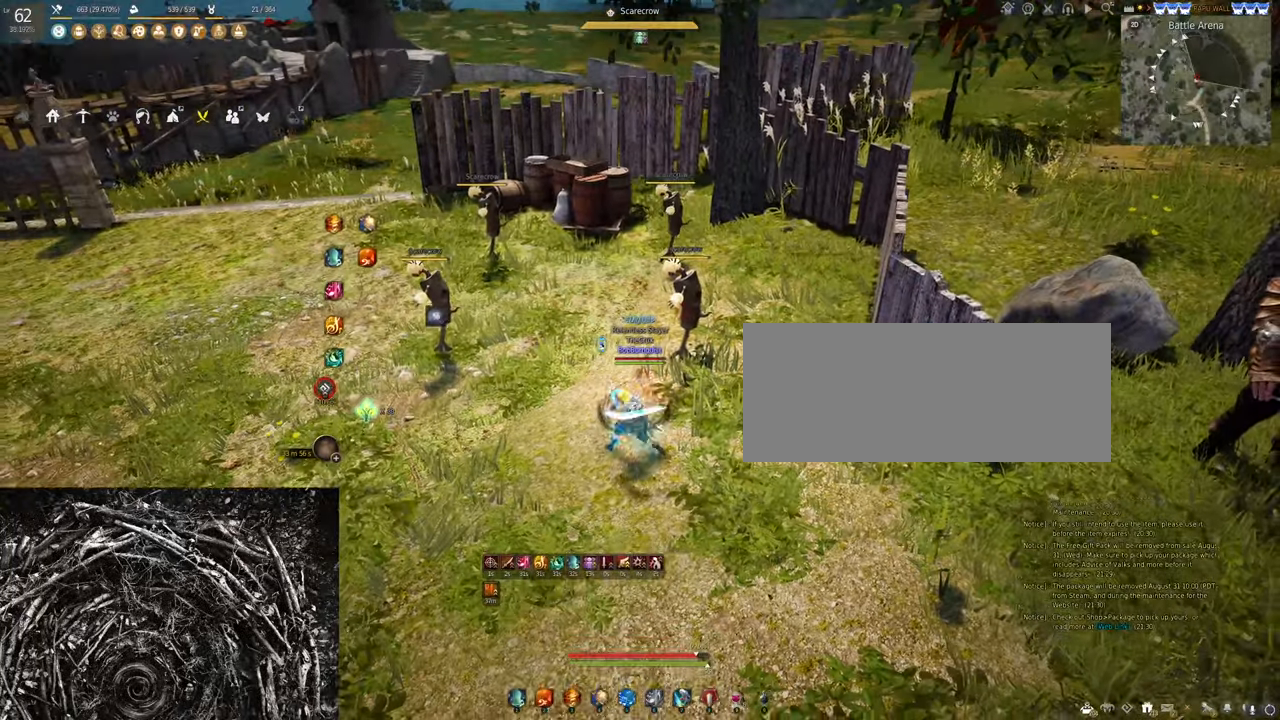
{"keys": [], "mouse": ["right"], "events": []}
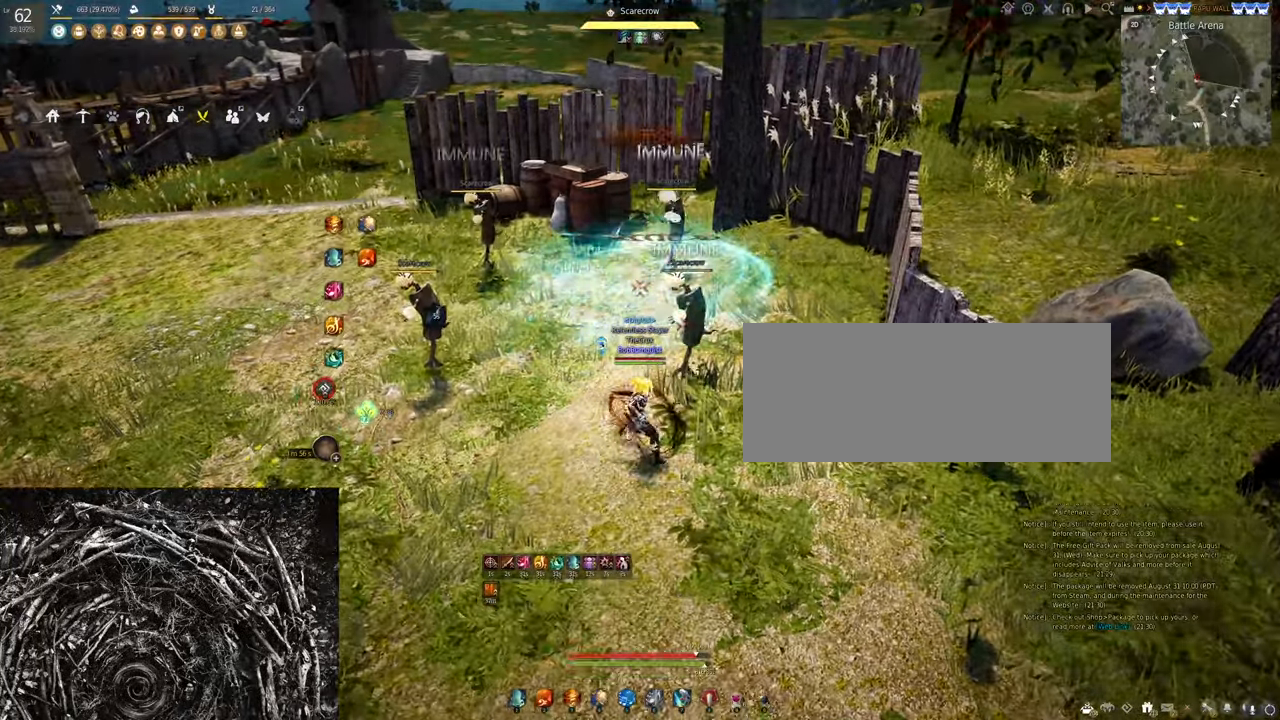
{"keys": [], "mouse": ["right"], "events": []}
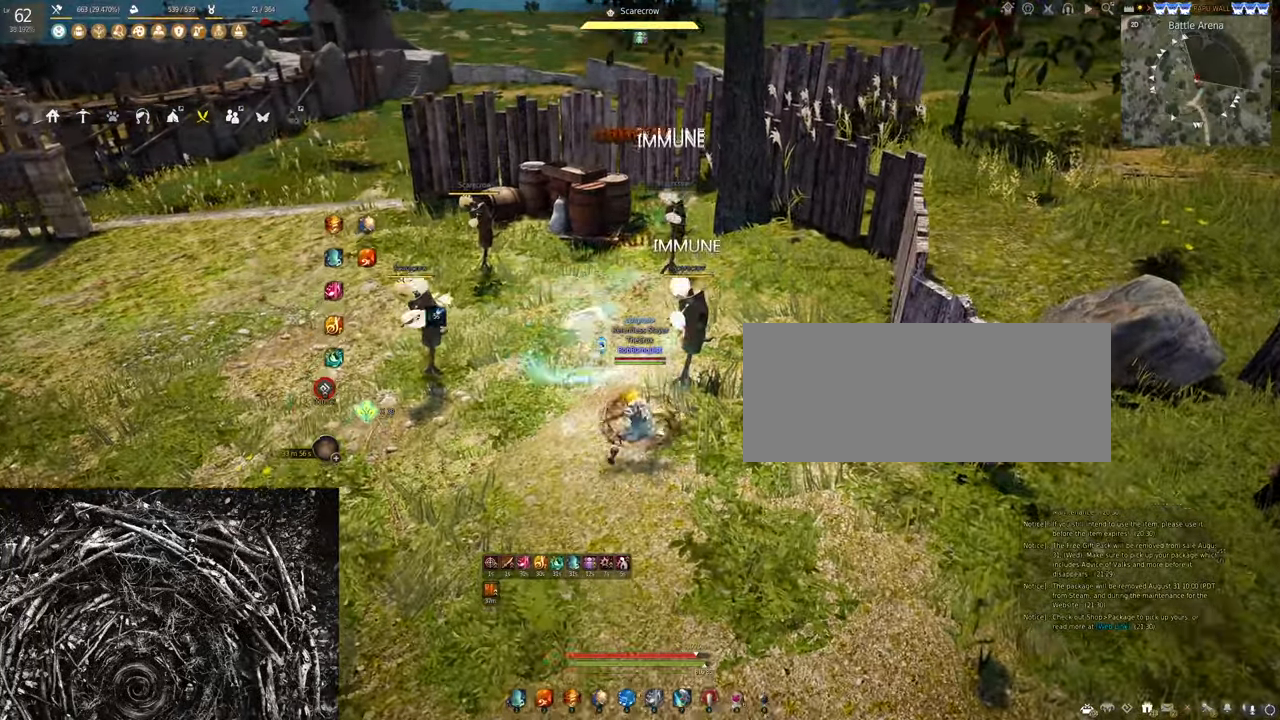
{"keys": [], "mouse": ["right"], "events": []}
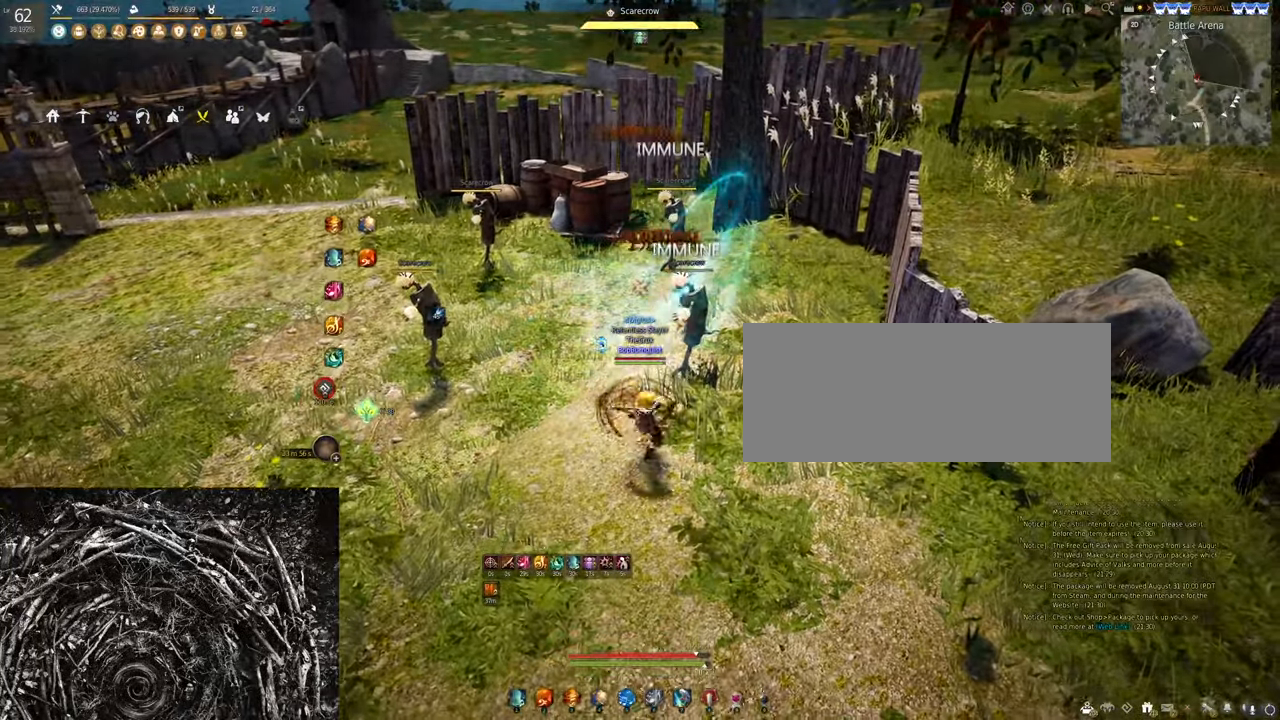
{"keys": [], "mouse": ["right"], "events": []}